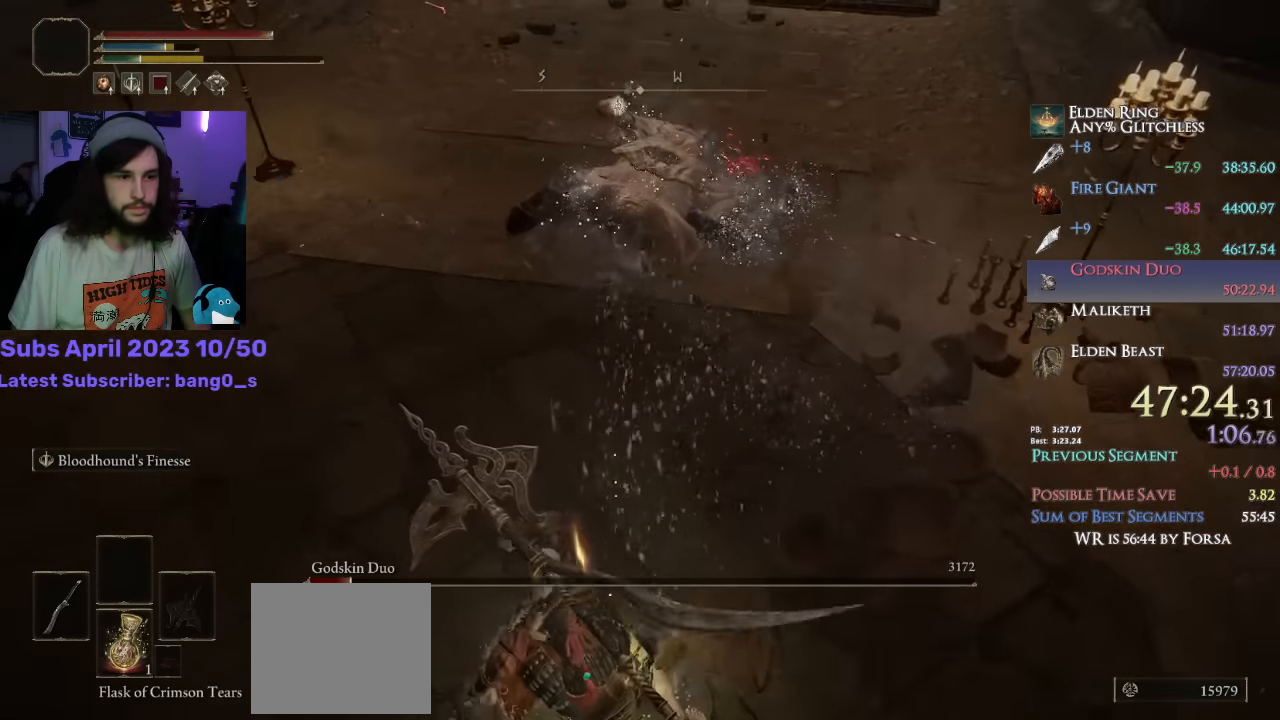
Gameplay with a controller (PlayStation layout); each line is a JSON object with the inputs held at the frame after it. "events" lists button and stick changes between this image and that frame as [ms after this image, input, new state], when the widget could be followed in between.
{"buttons": [], "left_stick": "up", "right_stick": "center", "events": [[366, "R1", "up"], [366, "R2", "up"]]}
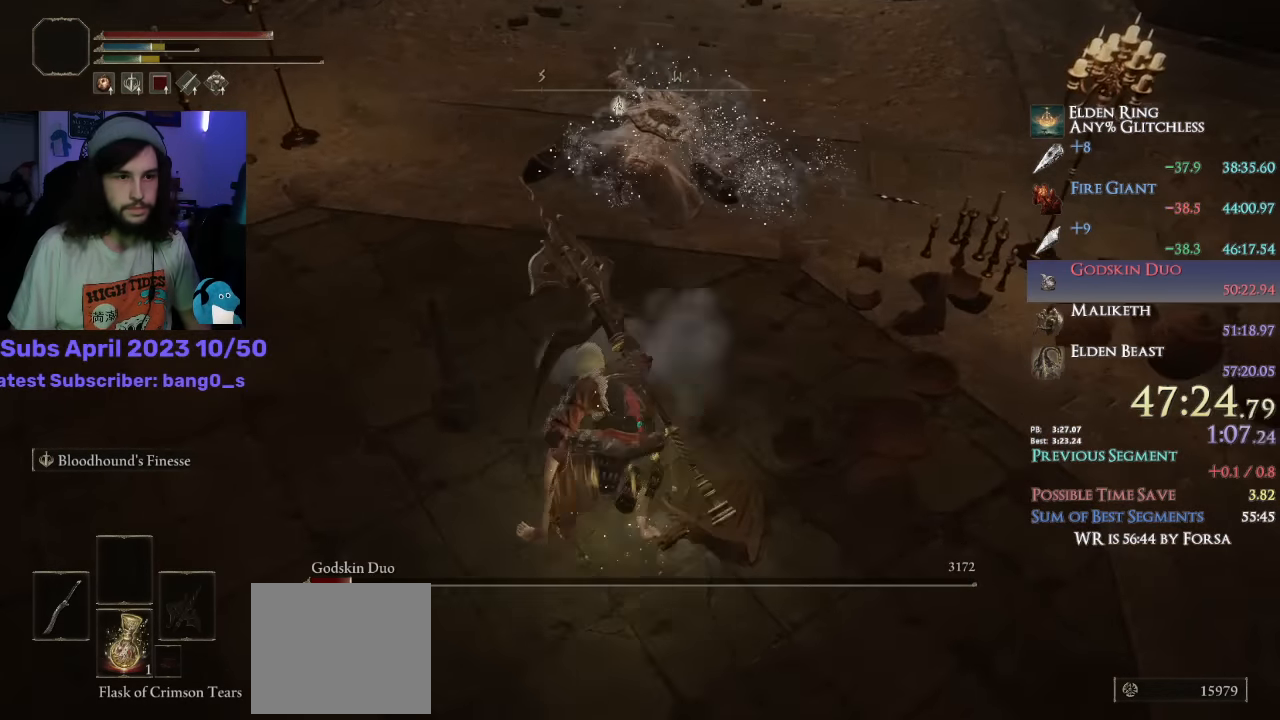
{"buttons": [], "left_stick": "up", "right_stick": "center", "events": []}
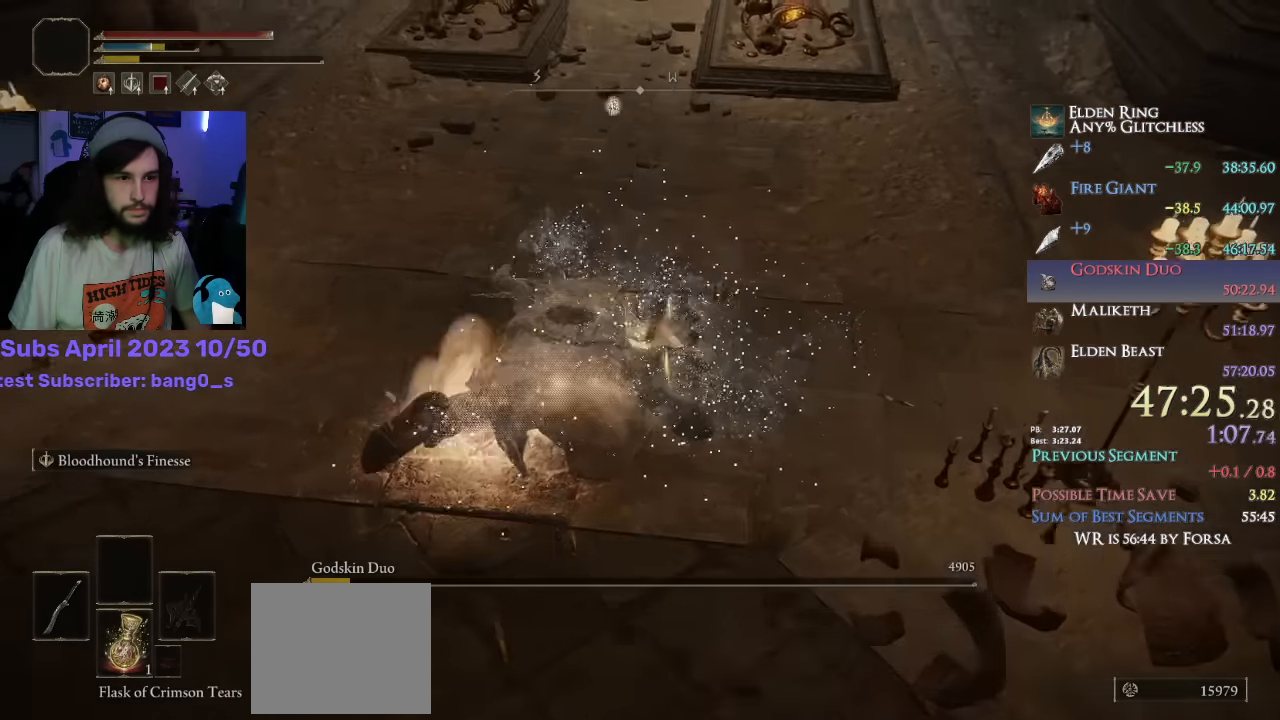
{"buttons": [], "left_stick": "up-right", "right_stick": "right", "events": [[66, "right_stick", "right"], [183, "left_stick", "up-right"]]}
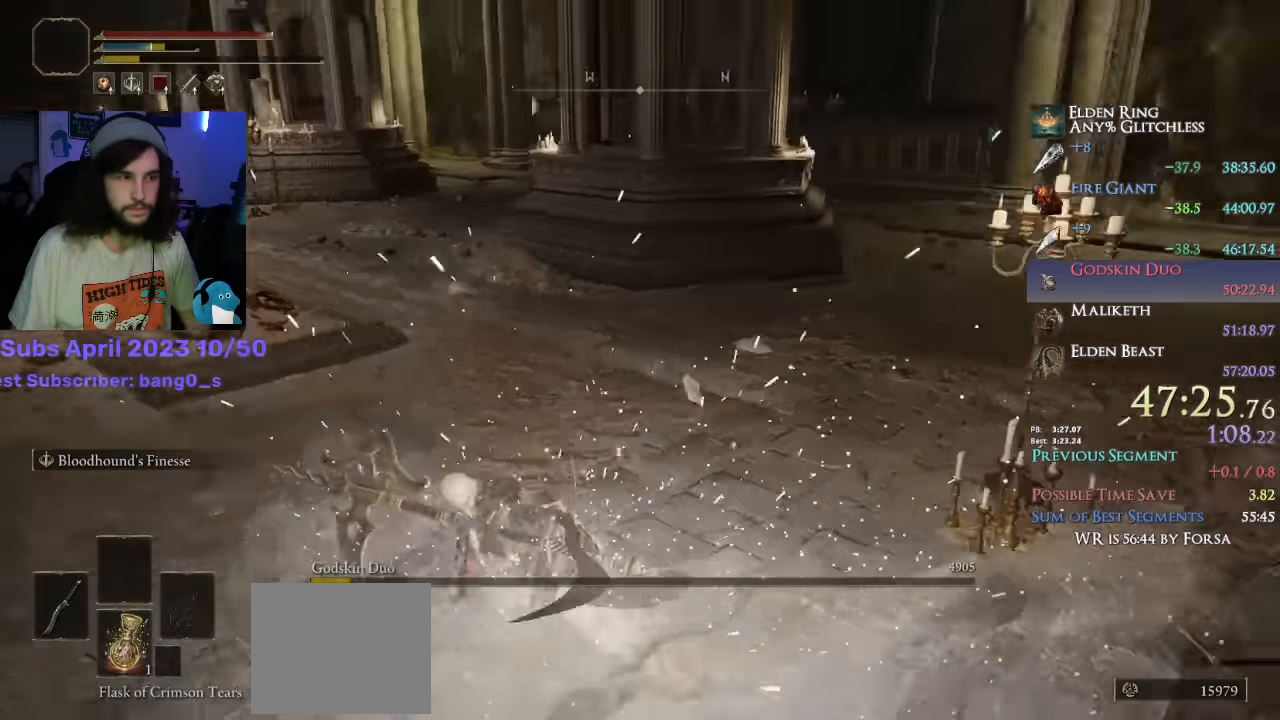
{"buttons": ["CROSS"], "left_stick": "up-right", "right_stick": "center", "events": [[400, "CROSS", "down"], [500, "right_stick", "center"]]}
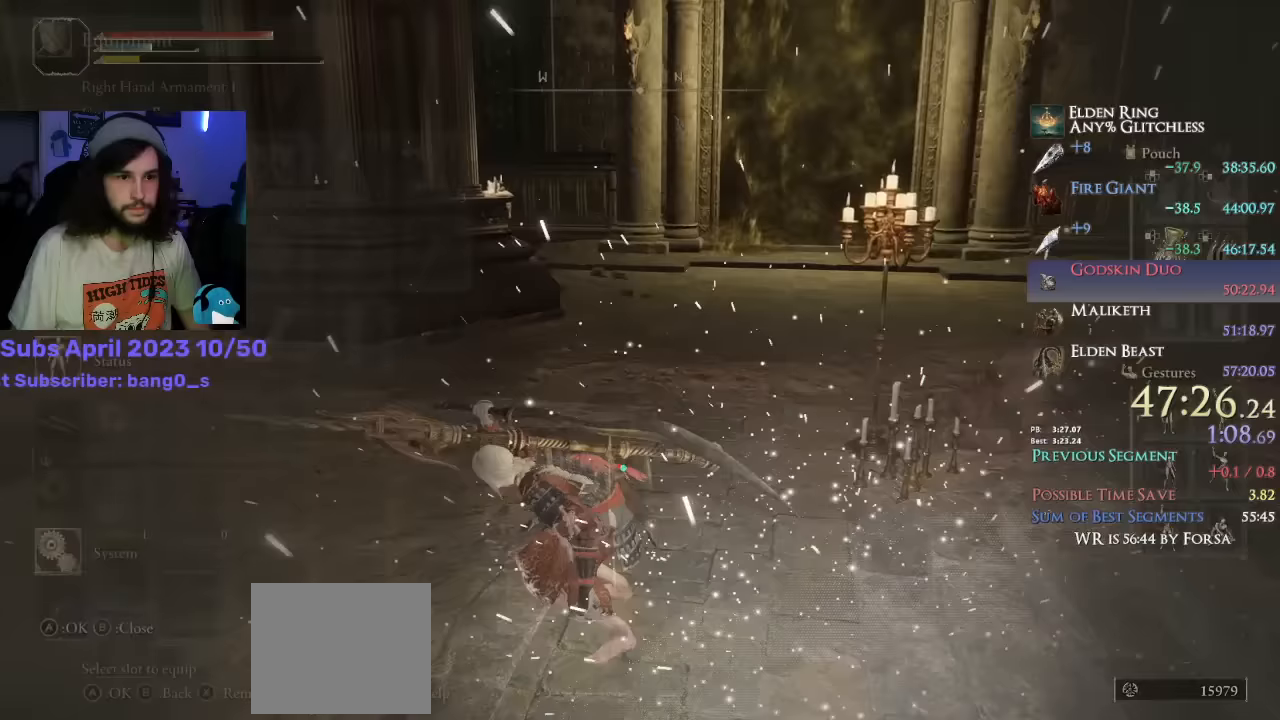
{"buttons": [], "left_stick": "up-right", "right_stick": "center", "events": [[17, "CROSS", "up"], [67, "DPAD_LEFT", "down"], [183, "DPAD_LEFT", "up"]]}
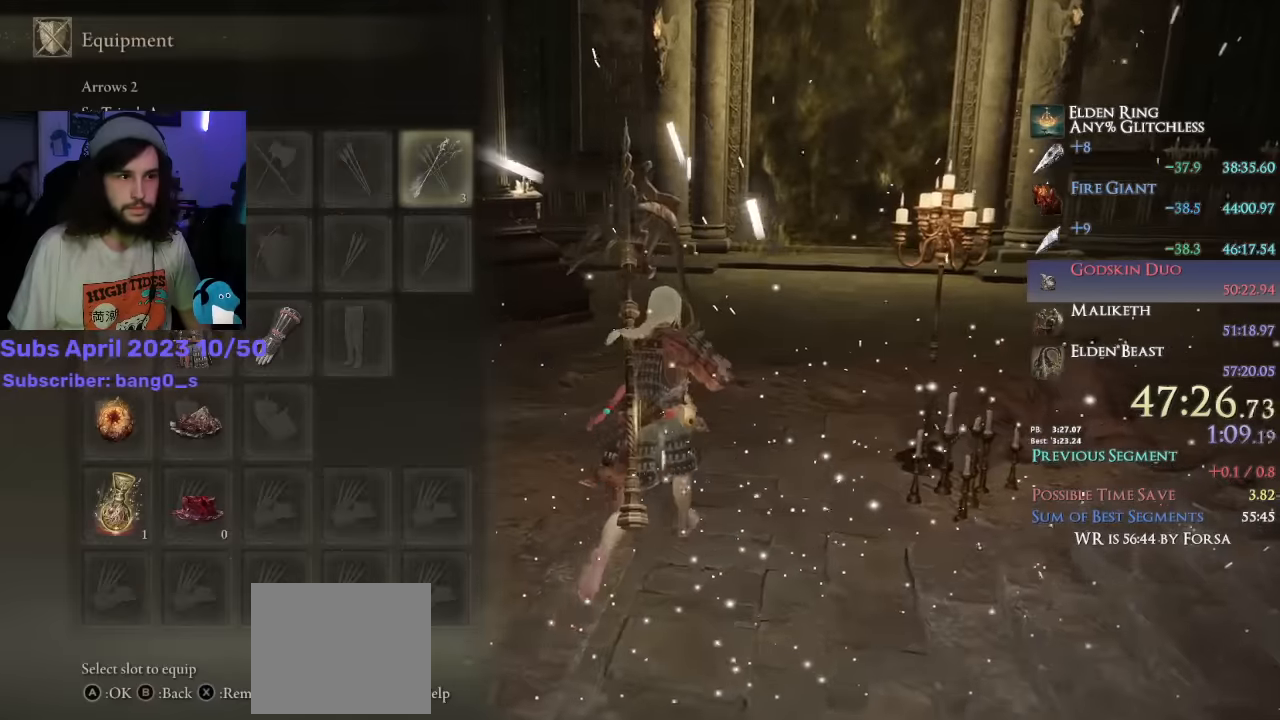
{"buttons": ["CIRCLE"], "left_stick": "up-right", "right_stick": "center", "events": [[67, "SQUARE", "down"], [183, "SQUARE", "up"], [317, "CIRCLE", "down"]]}
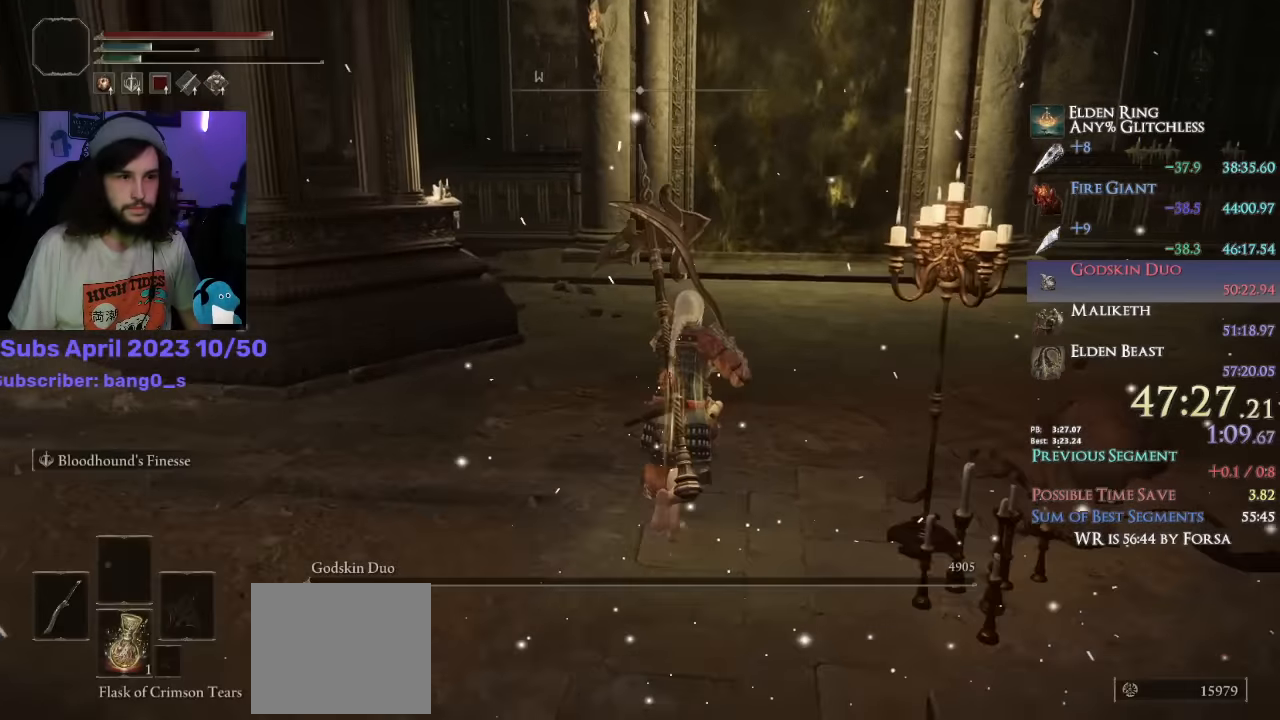
{"buttons": ["CIRCLE", "L3"], "left_stick": "up", "right_stick": "center", "events": [[150, "right_stick", "down-left"], [300, "right_stick", "center"], [417, "L3", "down"], [417, "left_stick", "up"]]}
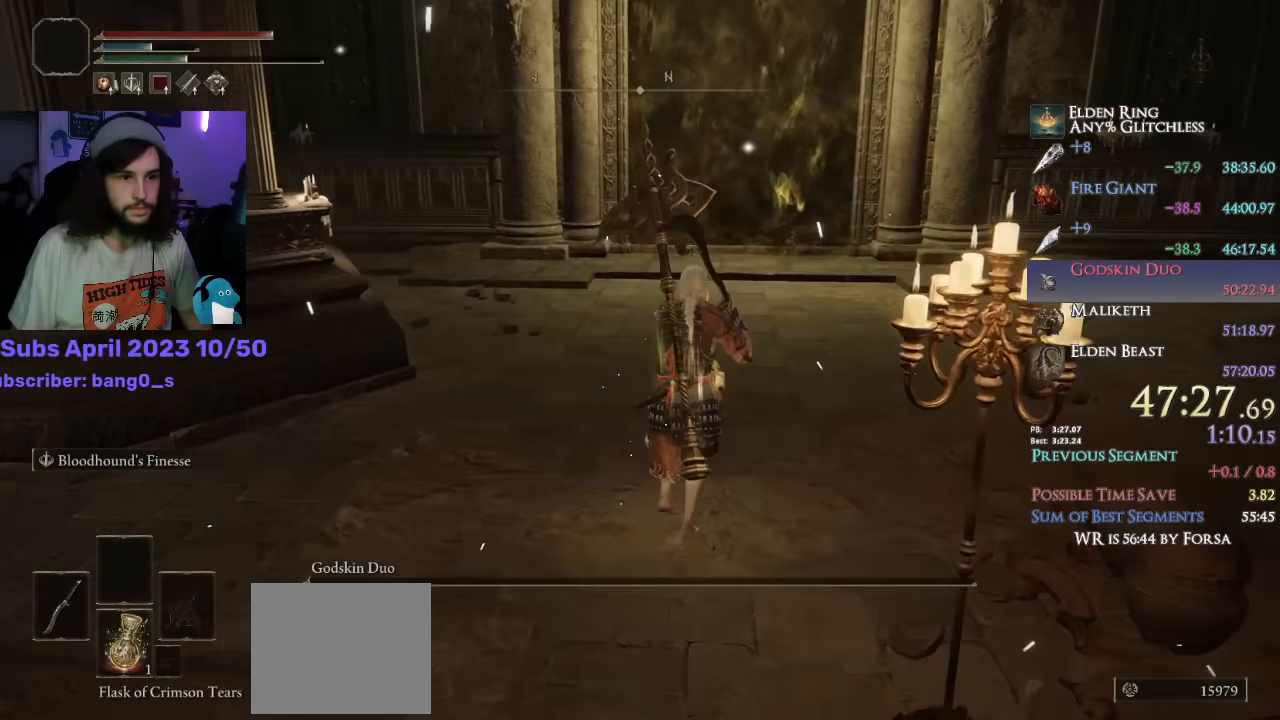
{"buttons": ["CIRCLE"], "left_stick": "up", "right_stick": "center", "events": [[33, "L3", "up"], [50, "left_stick", "right"], [200, "L3", "down"], [200, "left_stick", "up"], [367, "L3", "up"]]}
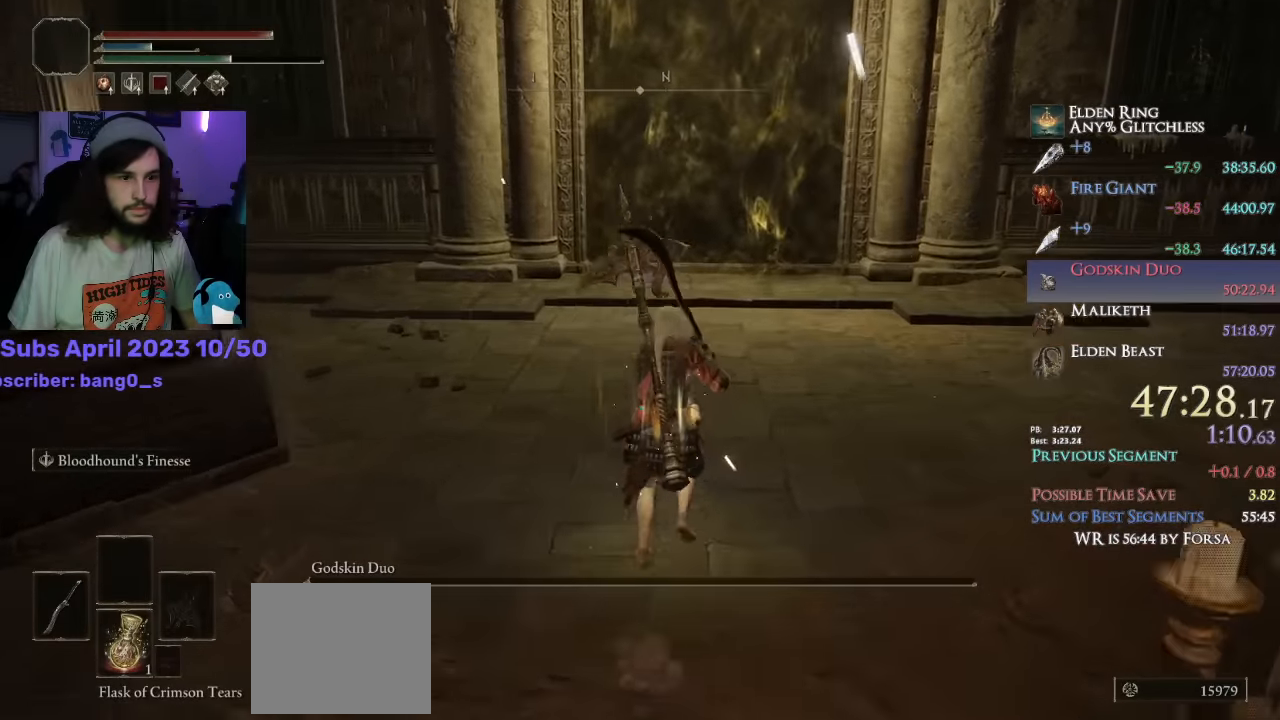
{"buttons": ["CIRCLE"], "left_stick": "up", "right_stick": "down-left", "events": [[300, "right_stick", "down-left"]]}
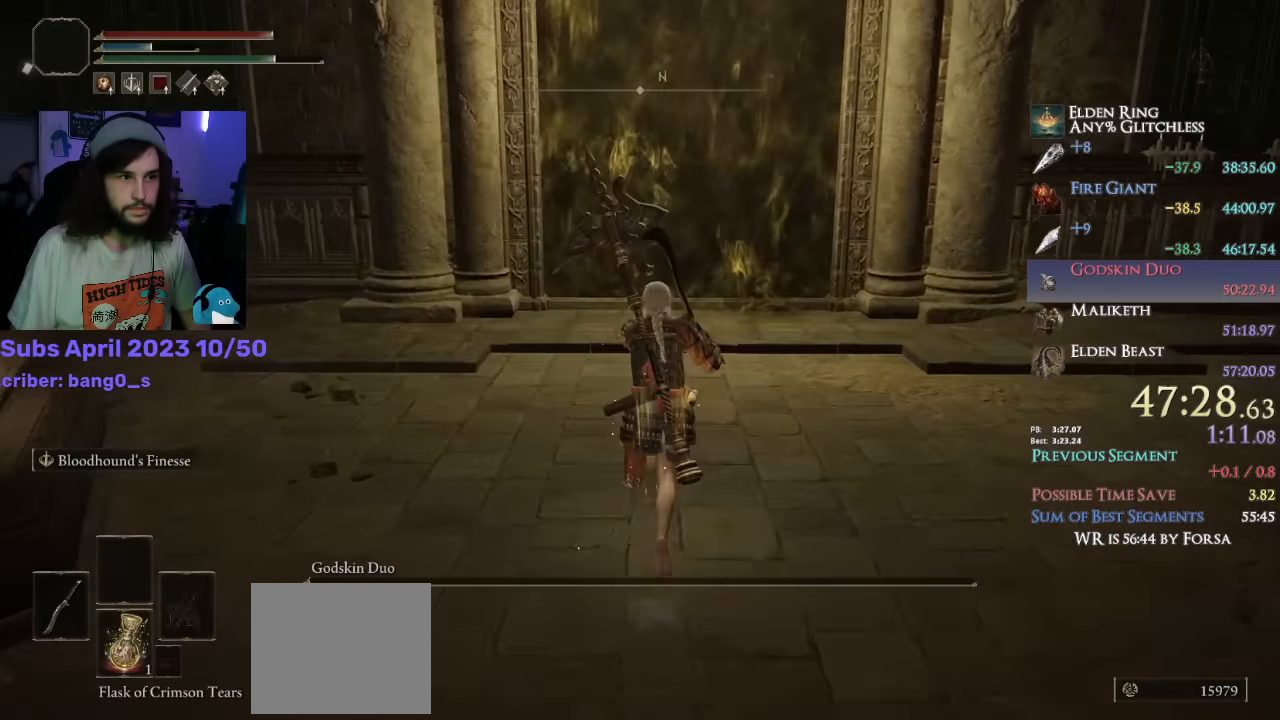
{"buttons": ["CIRCLE"], "left_stick": "up", "right_stick": "down-left", "events": [[50, "L1", "down"], [350, "L1", "up"]]}
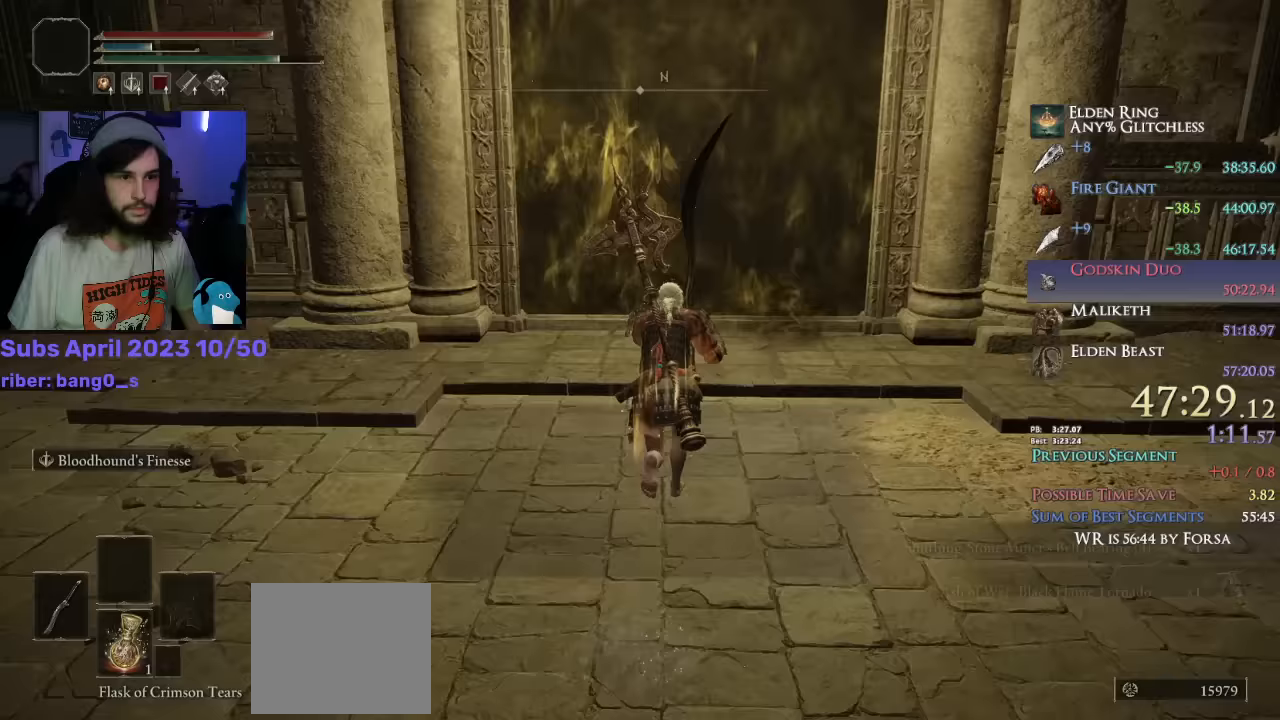
{"buttons": ["CIRCLE"], "left_stick": "up", "right_stick": "center", "events": [[267, "right_stick", "center"]]}
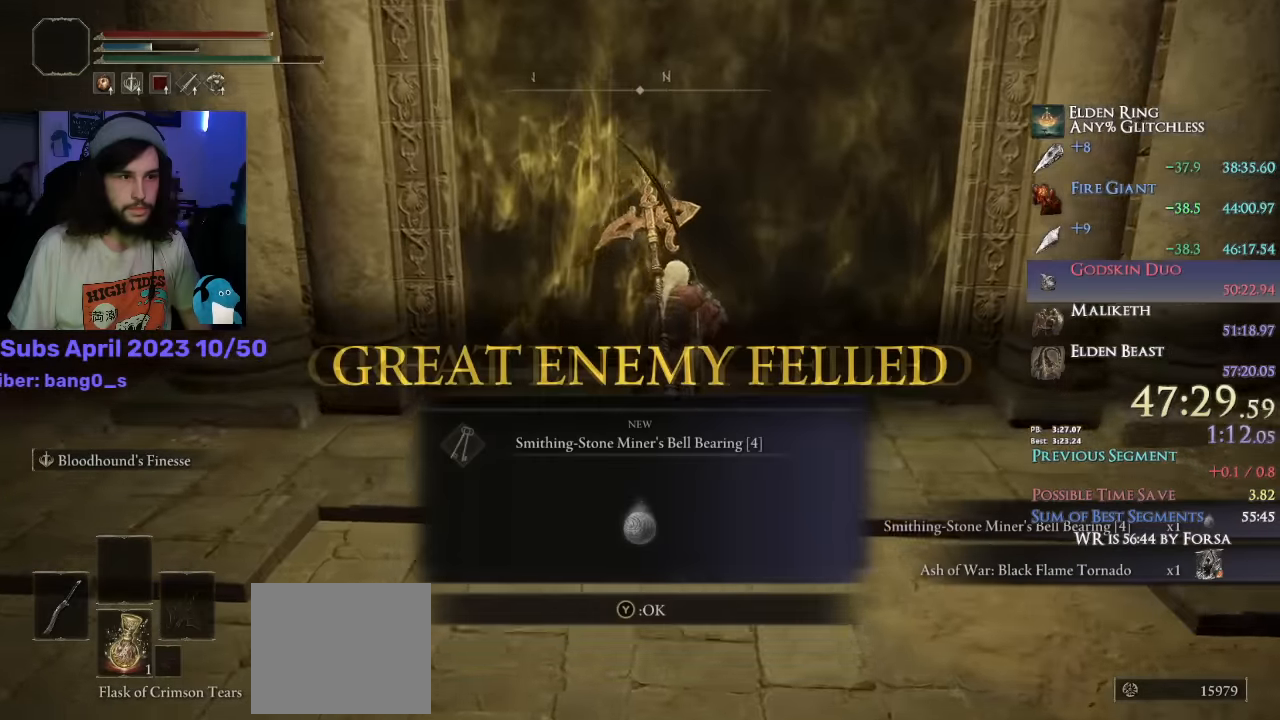
{"buttons": ["CIRCLE"], "left_stick": "up", "right_stick": "center", "events": [[17, "TRIANGLE", "down"], [100, "TRIANGLE", "up"]]}
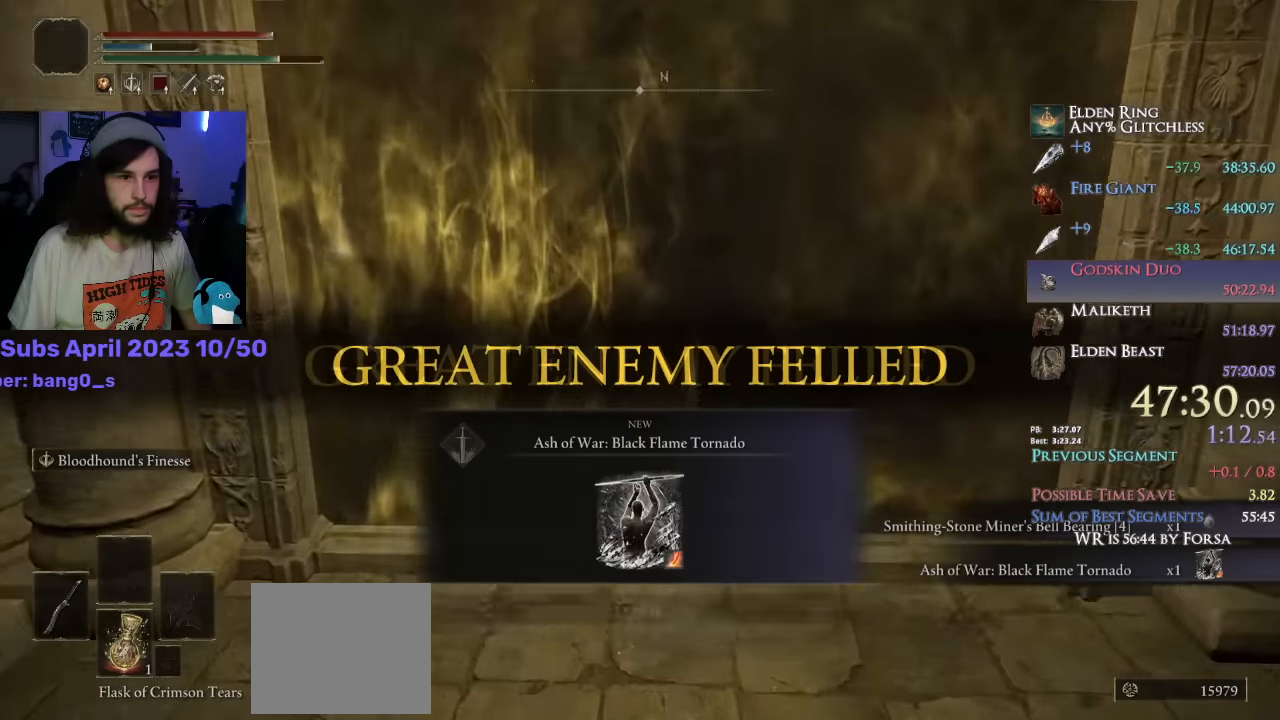
{"buttons": ["CIRCLE"], "left_stick": "up", "right_stick": "center", "events": [[50, "TRIANGLE", "down"], [200, "TRIANGLE", "up"]]}
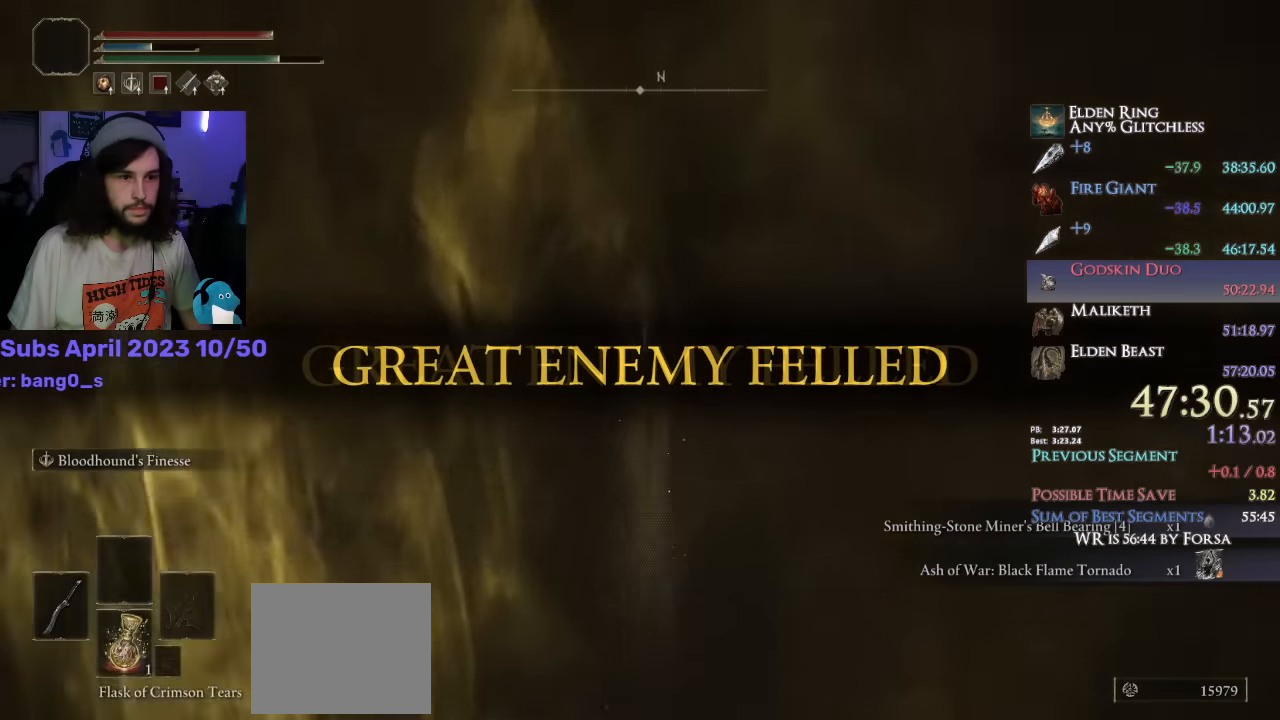
{"buttons": ["CIRCLE"], "left_stick": "up", "right_stick": "center", "events": [[200, "CROSS", "down"], [367, "CROSS", "up"]]}
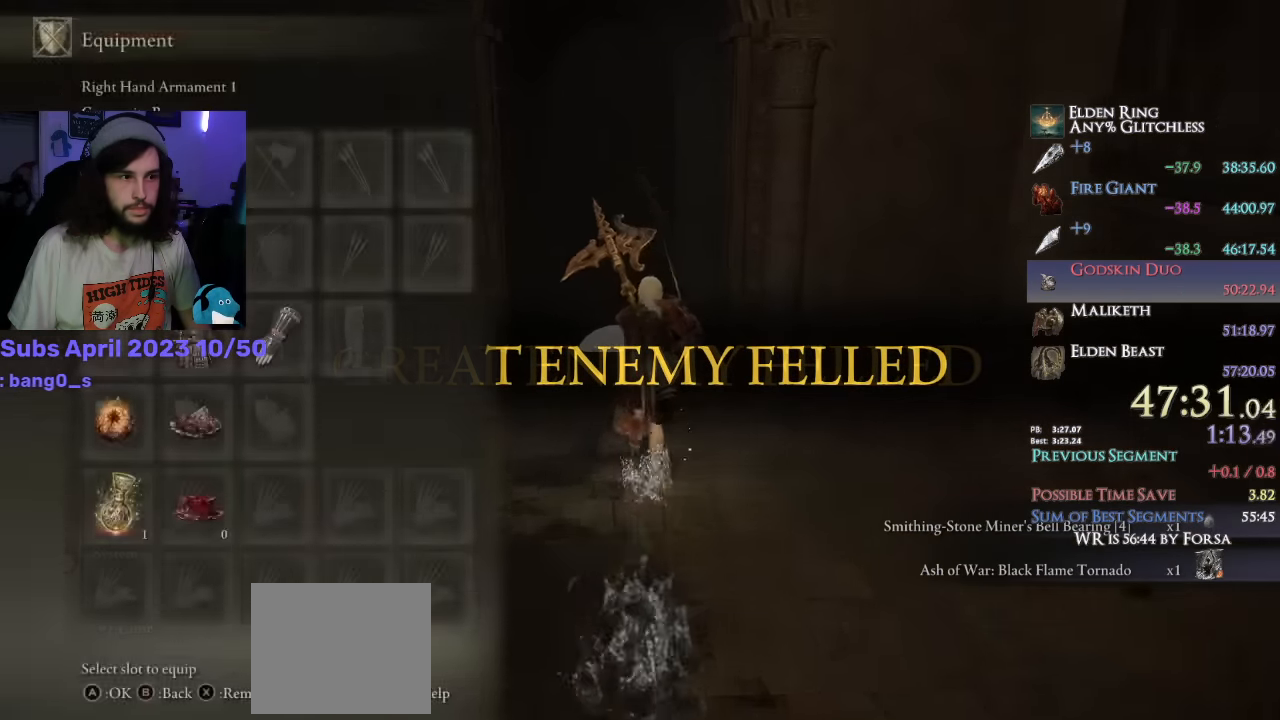
{"buttons": ["CIRCLE"], "left_stick": "up", "right_stick": "down-left", "events": [[300, "right_stick", "down-left"]]}
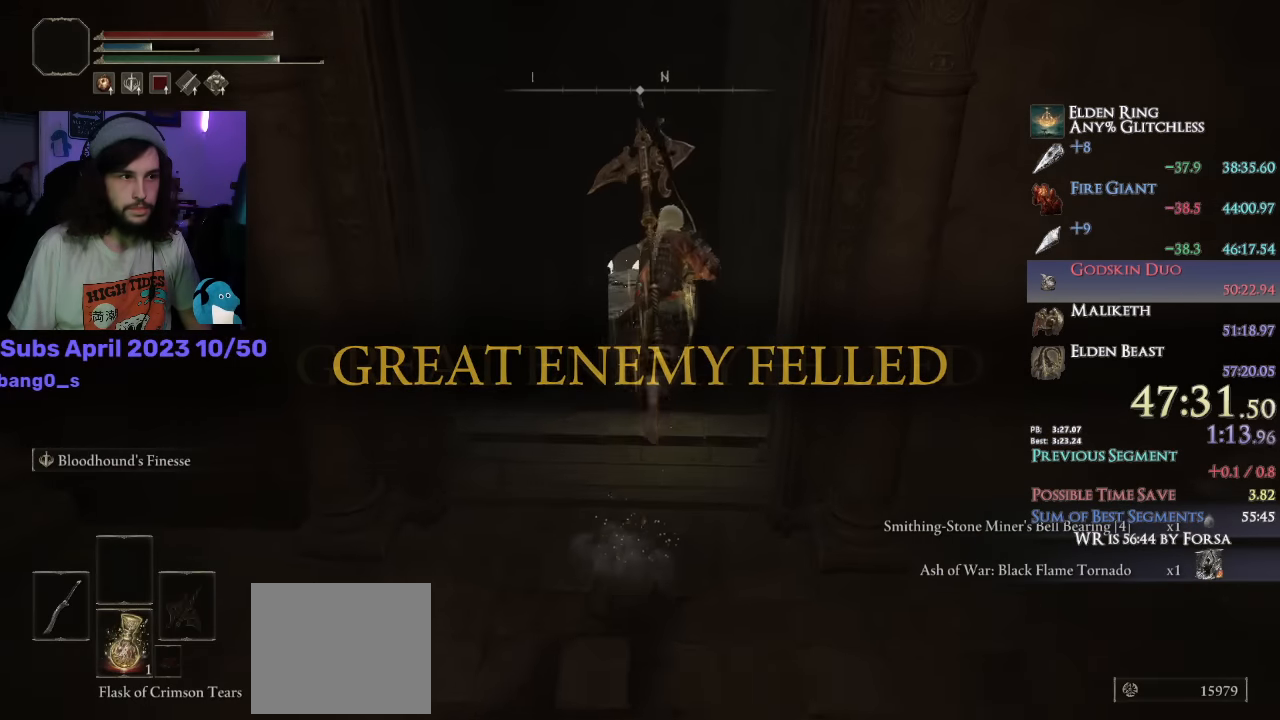
{"buttons": ["CIRCLE"], "left_stick": "up", "right_stick": "center", "events": [[17, "right_stick", "center"], [267, "right_stick", "down-left"], [417, "right_stick", "center"]]}
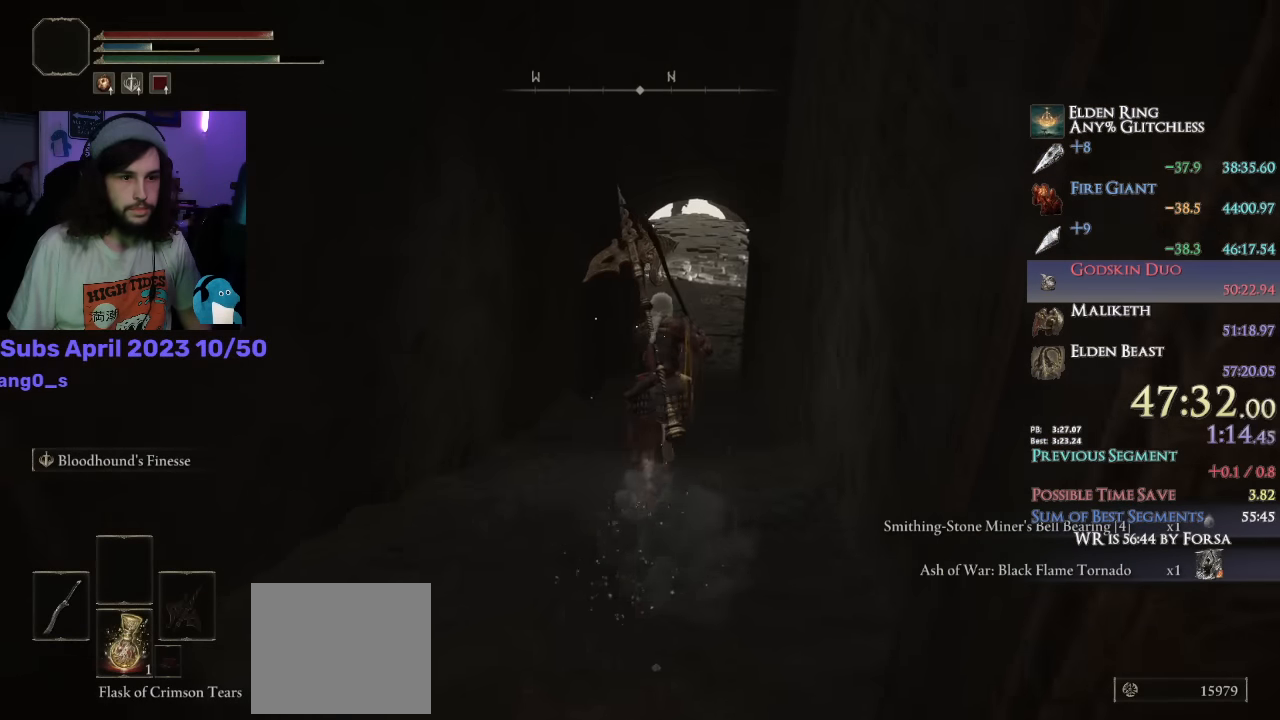
{"buttons": ["CIRCLE", "L1"], "left_stick": "up", "right_stick": "center", "events": [[67, "L1", "down"]]}
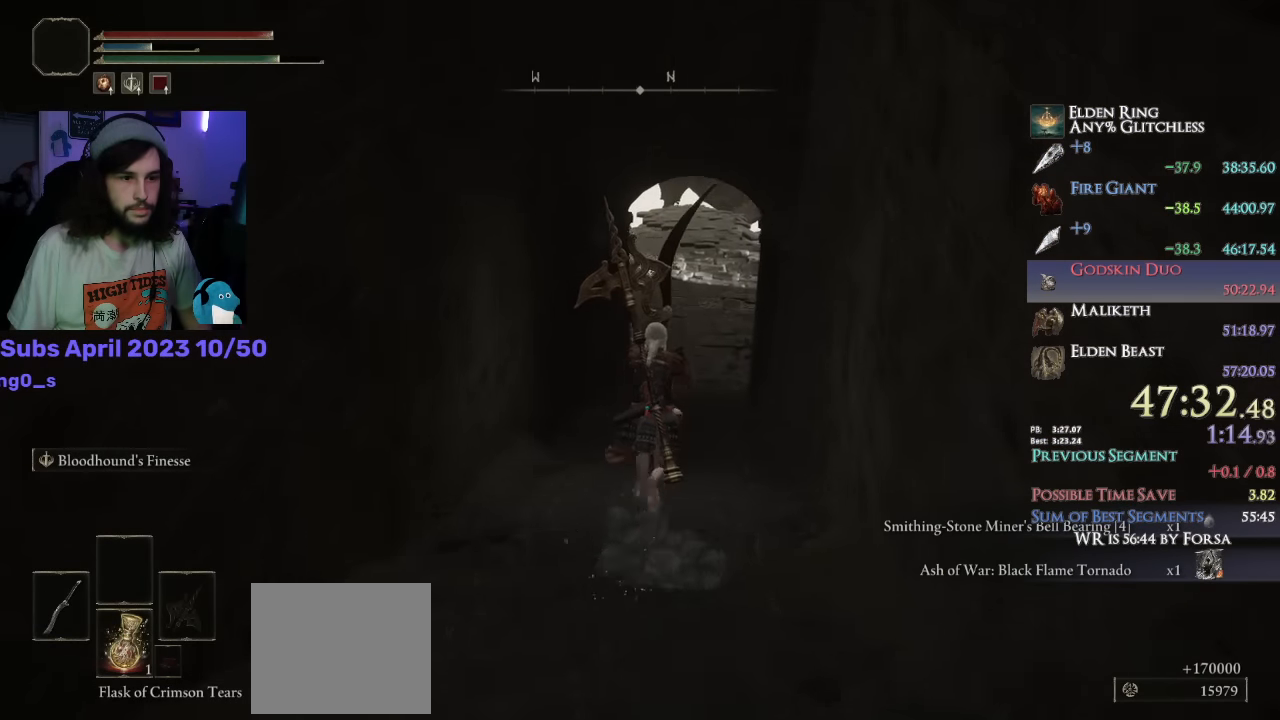
{"buttons": ["CIRCLE", "L1"], "left_stick": "up", "right_stick": "center", "events": []}
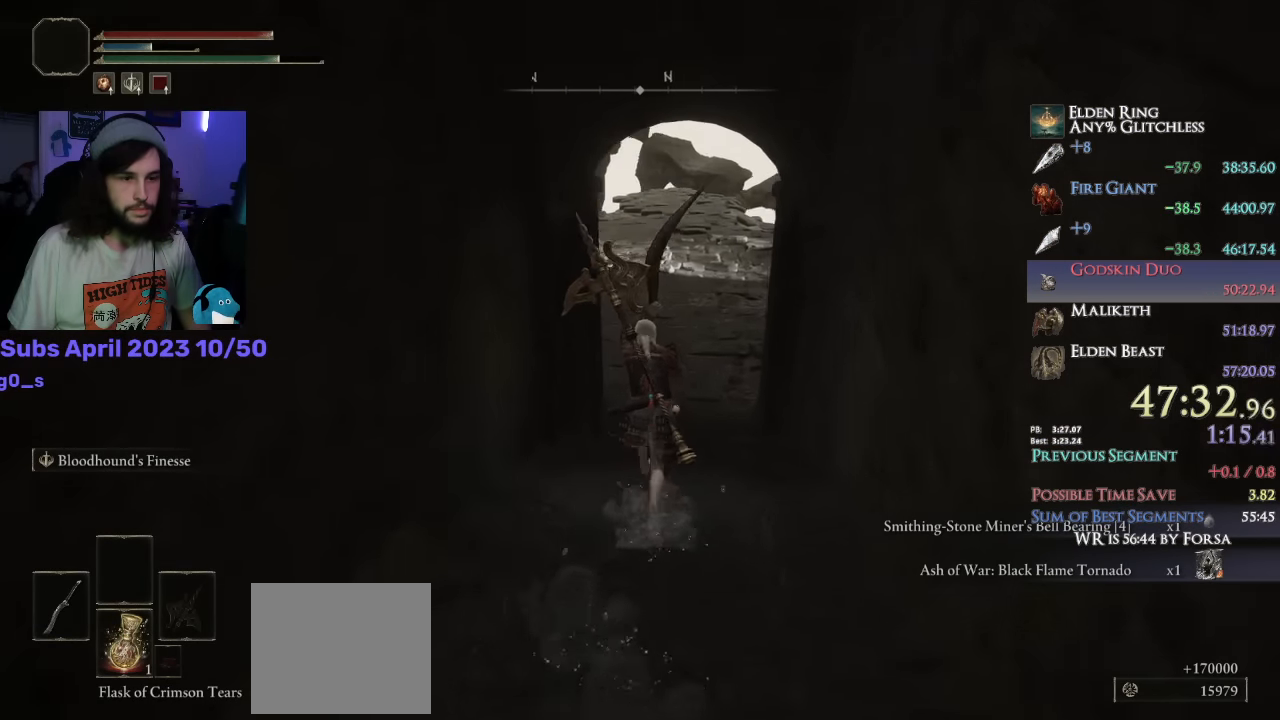
{"buttons": ["CIRCLE", "L1"], "left_stick": "up", "right_stick": "down-left", "events": [[33, "right_stick", "down-left"]]}
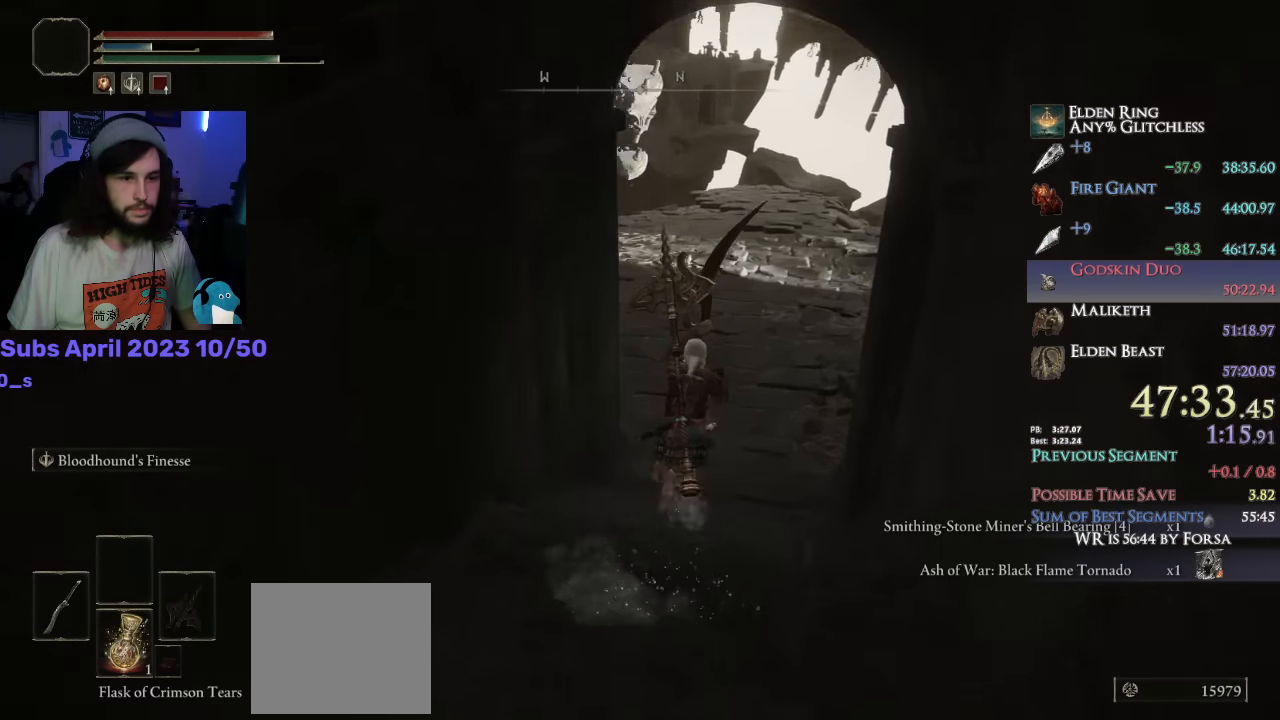
{"buttons": ["CIRCLE", "L1"], "left_stick": "up", "right_stick": "down-left", "events": []}
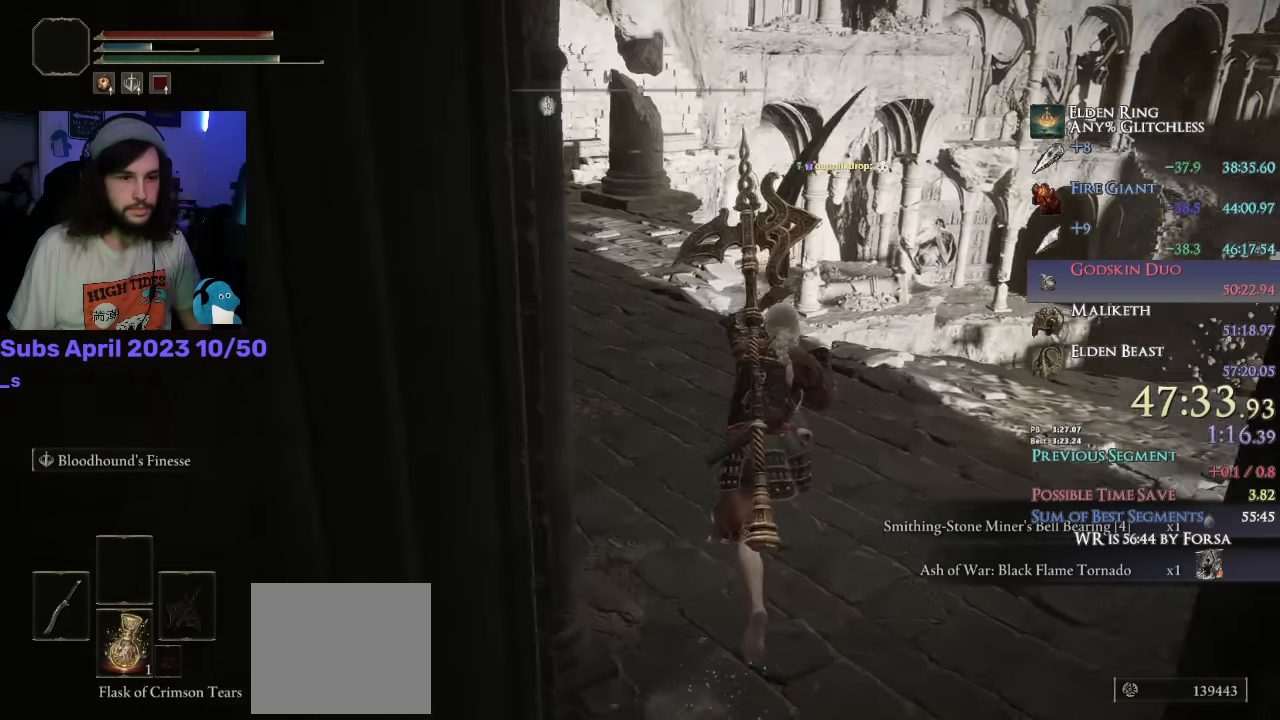
{"buttons": ["CIRCLE", "L1"], "left_stick": "up", "right_stick": "center", "events": [[150, "right_stick", "center"]]}
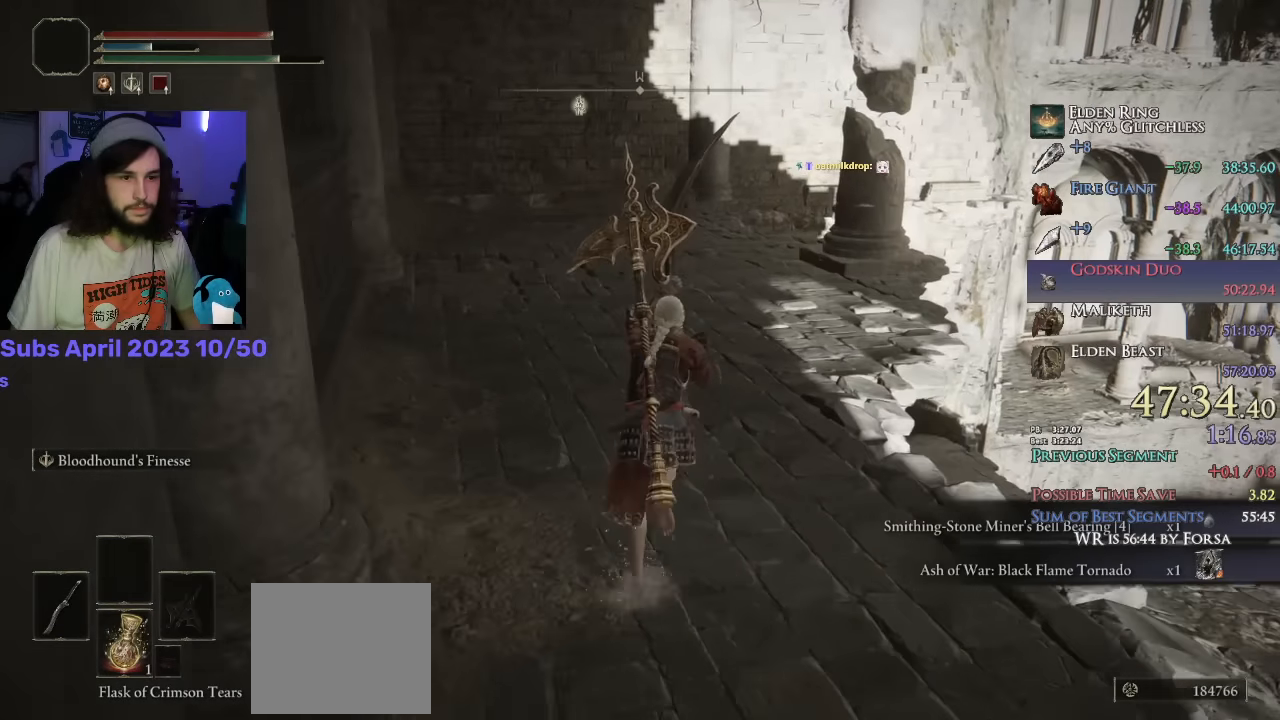
{"buttons": ["CIRCLE", "L1"], "left_stick": "up", "right_stick": "center", "events": []}
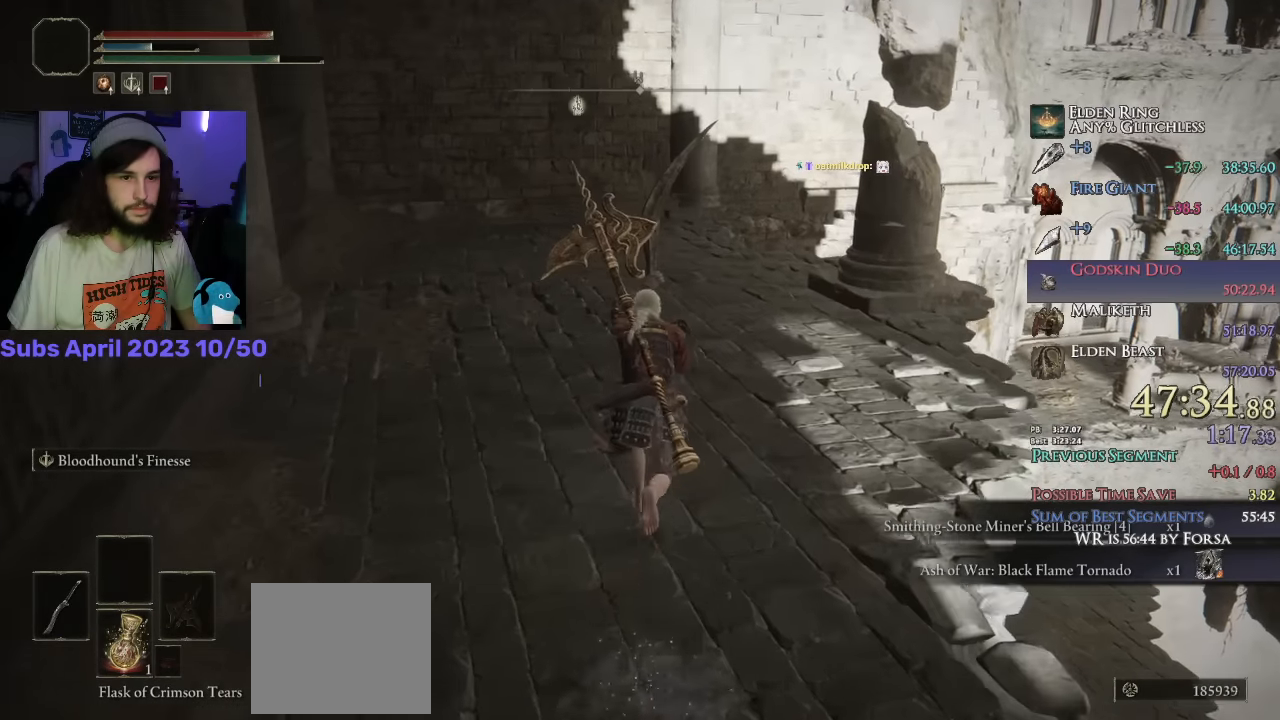
{"buttons": ["CIRCLE", "L1"], "left_stick": "up", "right_stick": "center", "events": []}
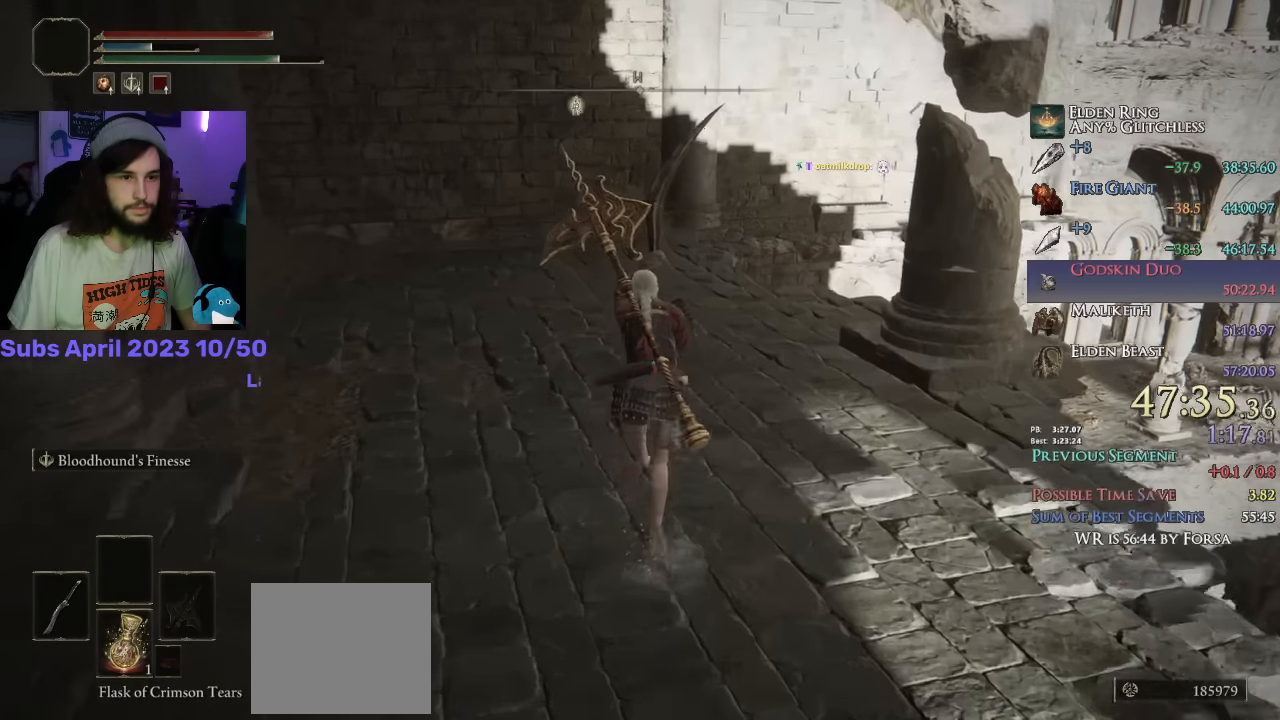
{"buttons": ["CIRCLE"], "left_stick": "up", "right_stick": "down", "events": [[283, "L1", "up"], [400, "right_stick", "down"]]}
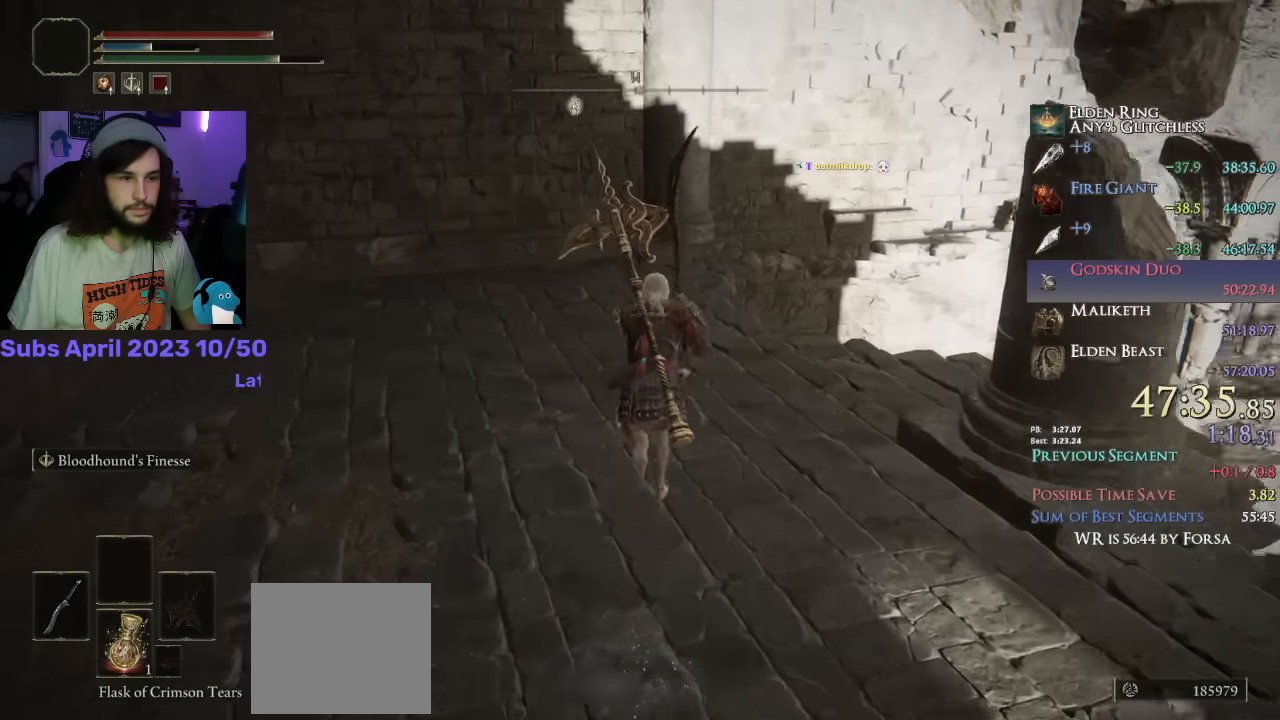
{"buttons": ["CIRCLE"], "left_stick": "up", "right_stick": "down", "events": []}
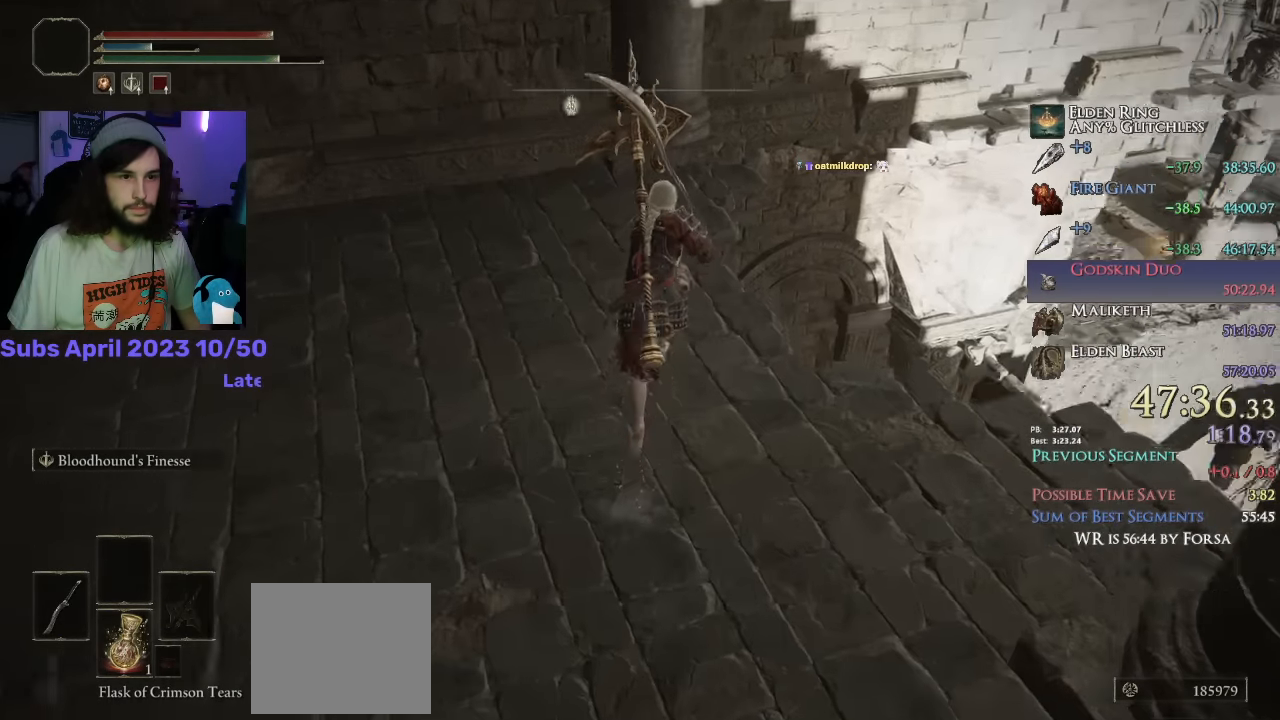
{"buttons": ["CIRCLE"], "left_stick": "up-right", "right_stick": "center", "events": [[233, "right_stick", "center"], [500, "left_stick", "up-right"]]}
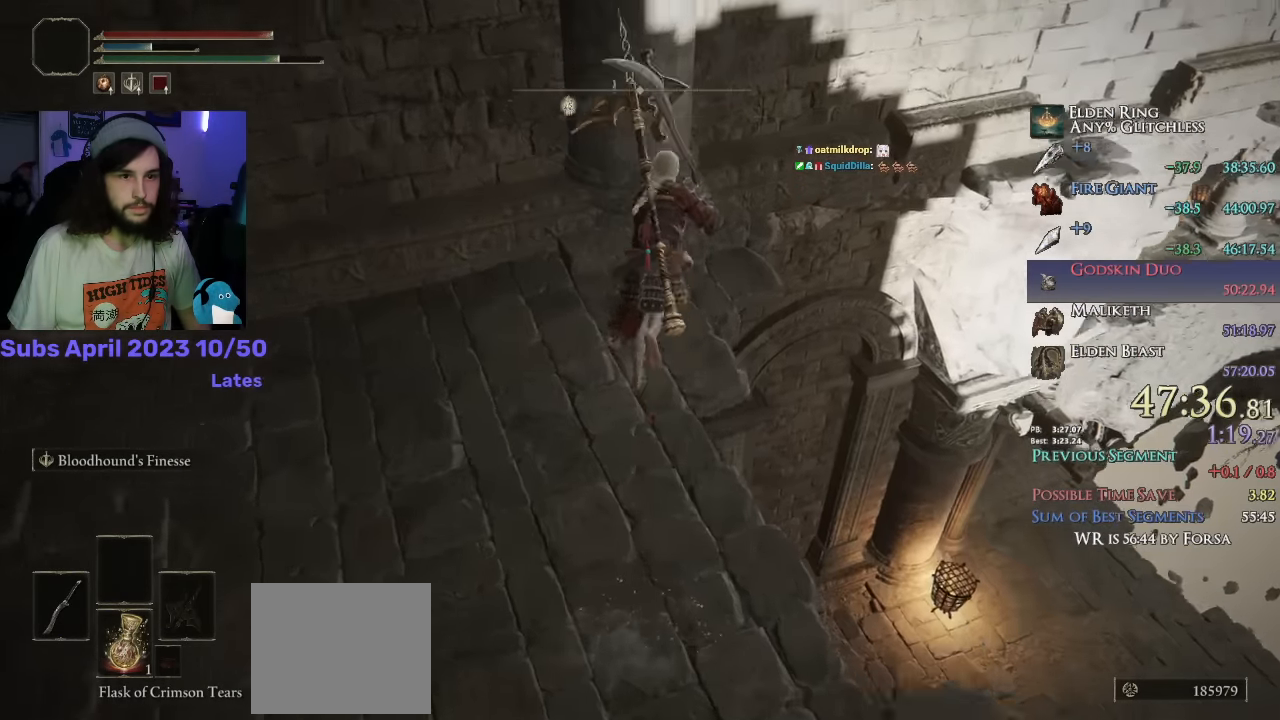
{"buttons": [], "left_stick": "up-right", "right_stick": "down-left", "events": [[16, "CROSS", "down"], [116, "CIRCLE", "up"], [116, "CROSS", "up"], [483, "right_stick", "down-left"]]}
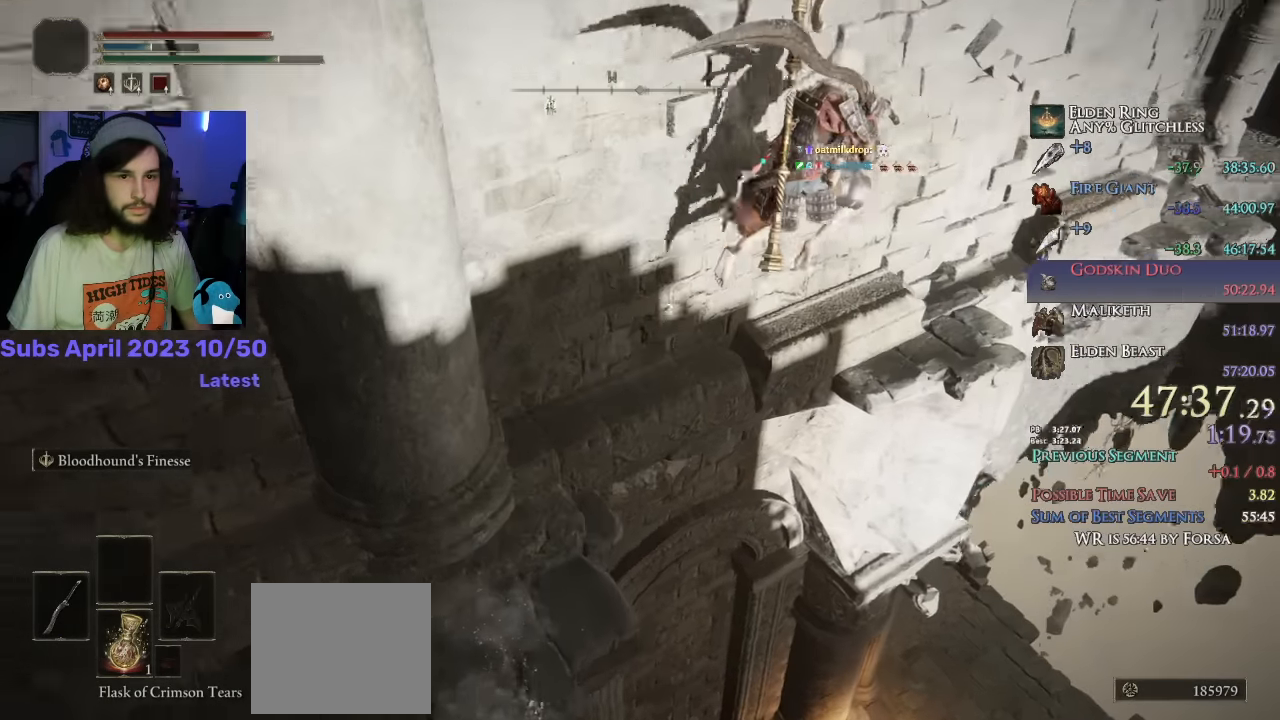
{"buttons": ["L1"], "left_stick": "up-left", "right_stick": "center", "events": [[150, "L1", "down"], [183, "left_stick", "up-left"], [283, "right_stick", "center"]]}
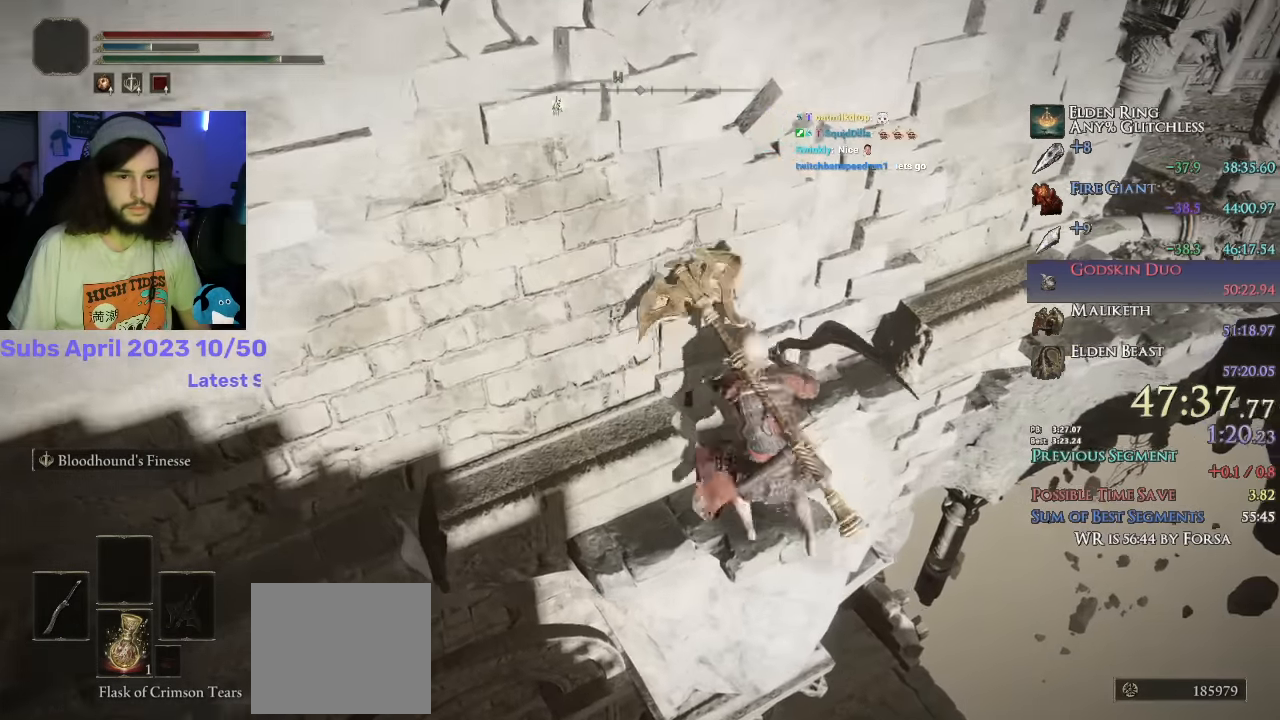
{"buttons": [], "left_stick": "up-right", "right_stick": "center", "events": [[33, "left_stick", "up-right"], [100, "CROSS", "down"], [133, "L1", "up"], [200, "CROSS", "up"], [350, "R1", "down"], [500, "R1", "up"]]}